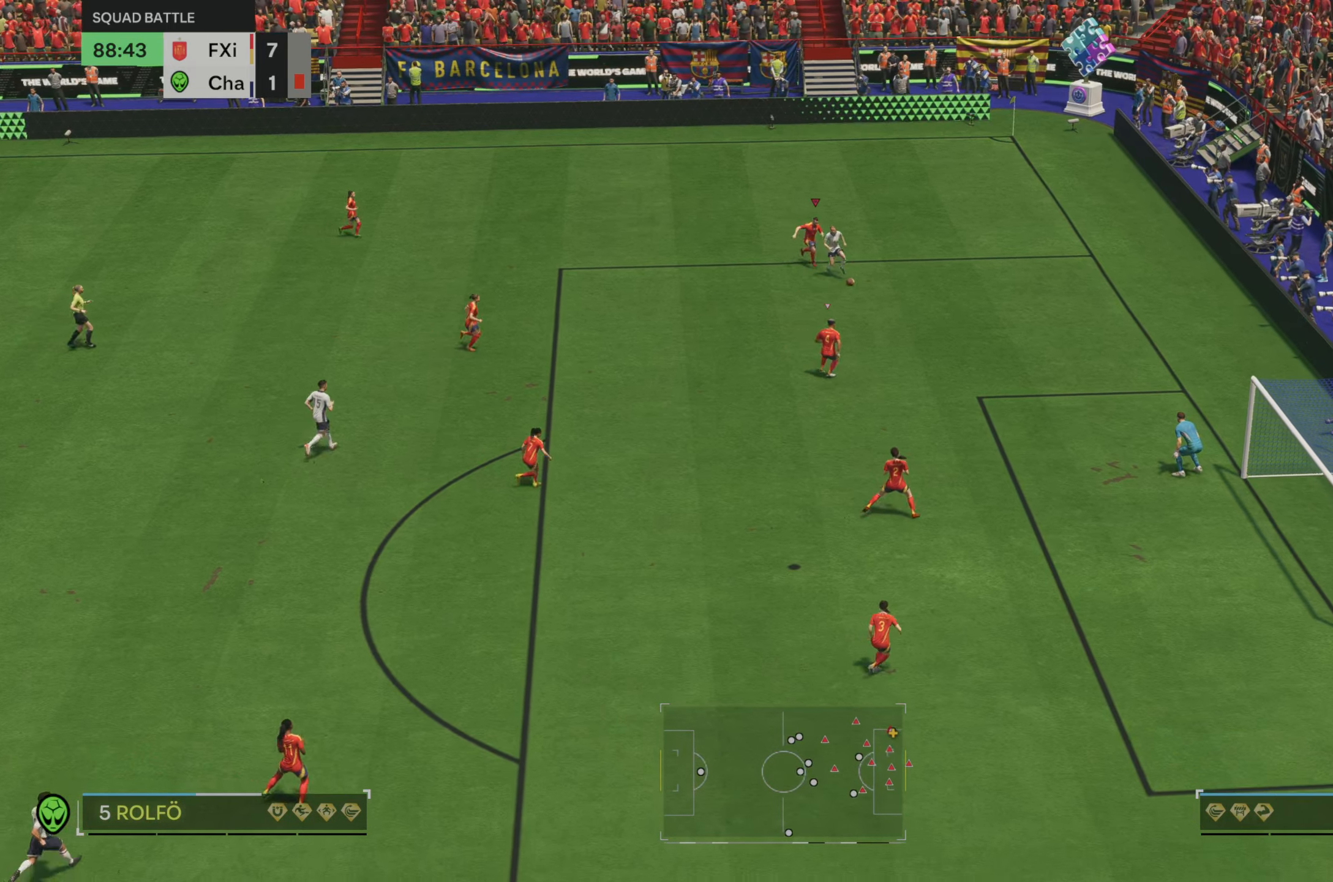
Gameplay with a controller (Xbox layout); each line is a JSON object with the inputs held at the frame after it. "events" lists button and stick changes between this image and that frame as [ms after this image, input, new state], when the widget could be followed in between. Not read: L3 R3.
{"buttons": [], "left_stick": "down", "right_stick": "center", "events": [[17, "R2", "up"], [83, "R2", "down"], [167, "R2", "up"], [283, "R2", "down"], [417, "left_stick", "down"], [467, "R2", "up"]]}
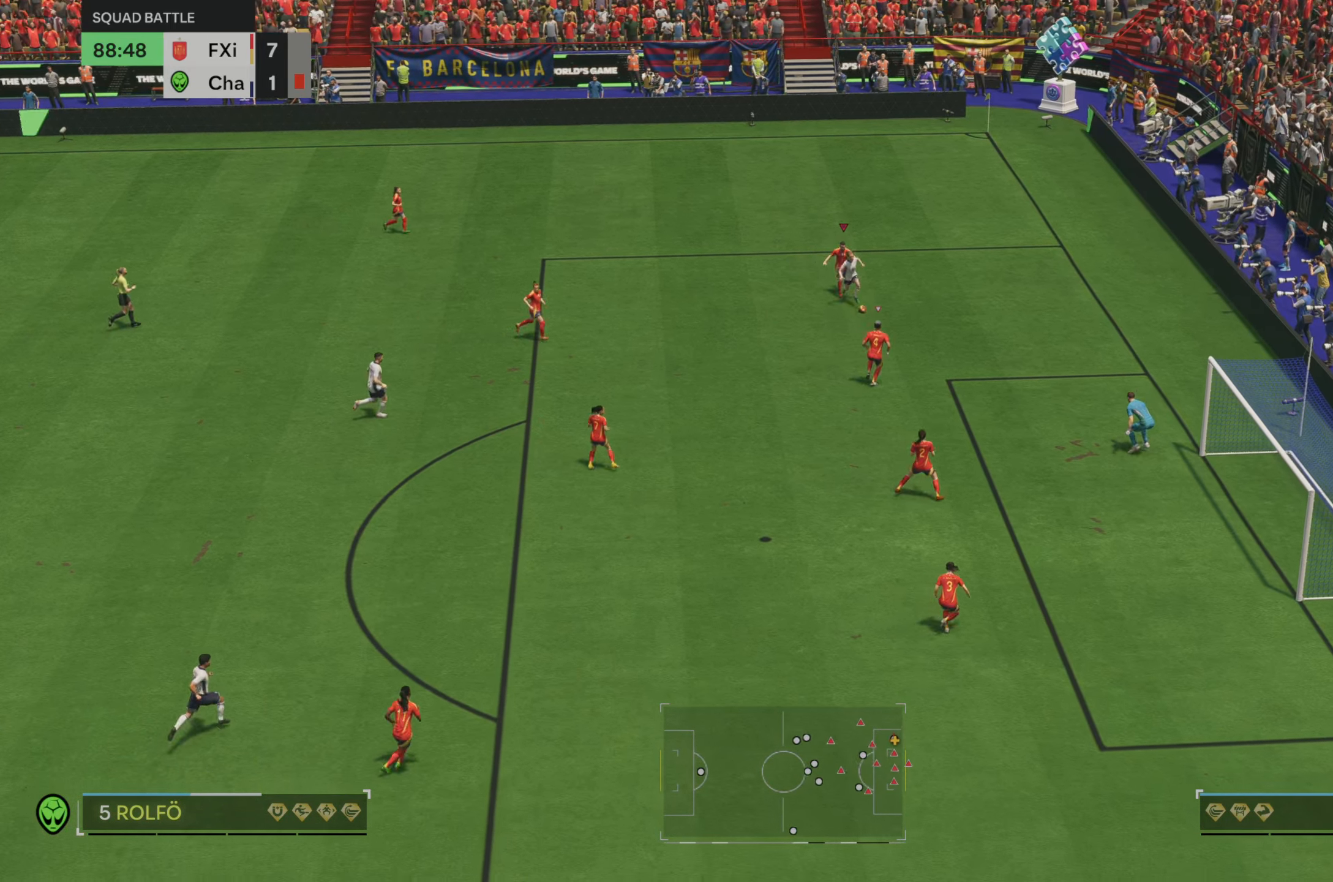
{"buttons": ["R2"], "left_stick": "down-right", "right_stick": "center", "events": [[100, "R2", "down"], [150, "R2", "up"], [250, "R2", "down"], [433, "left_stick", "down-right"]]}
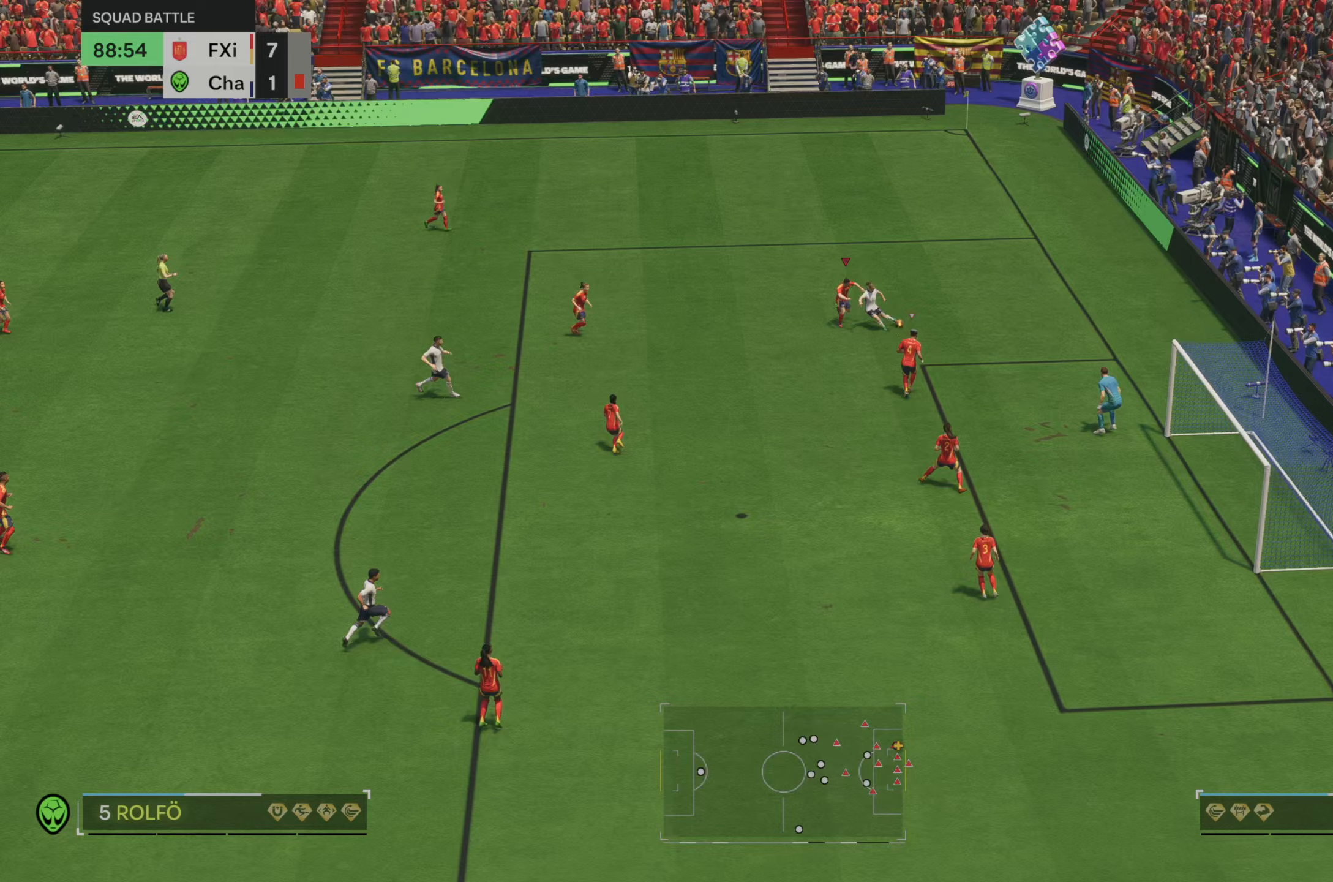
{"buttons": ["R2"], "left_stick": "center", "right_stick": "center", "events": [[133, "left_stick", "right"], [300, "R2", "up"], [350, "R2", "down"], [500, "left_stick", "center"]]}
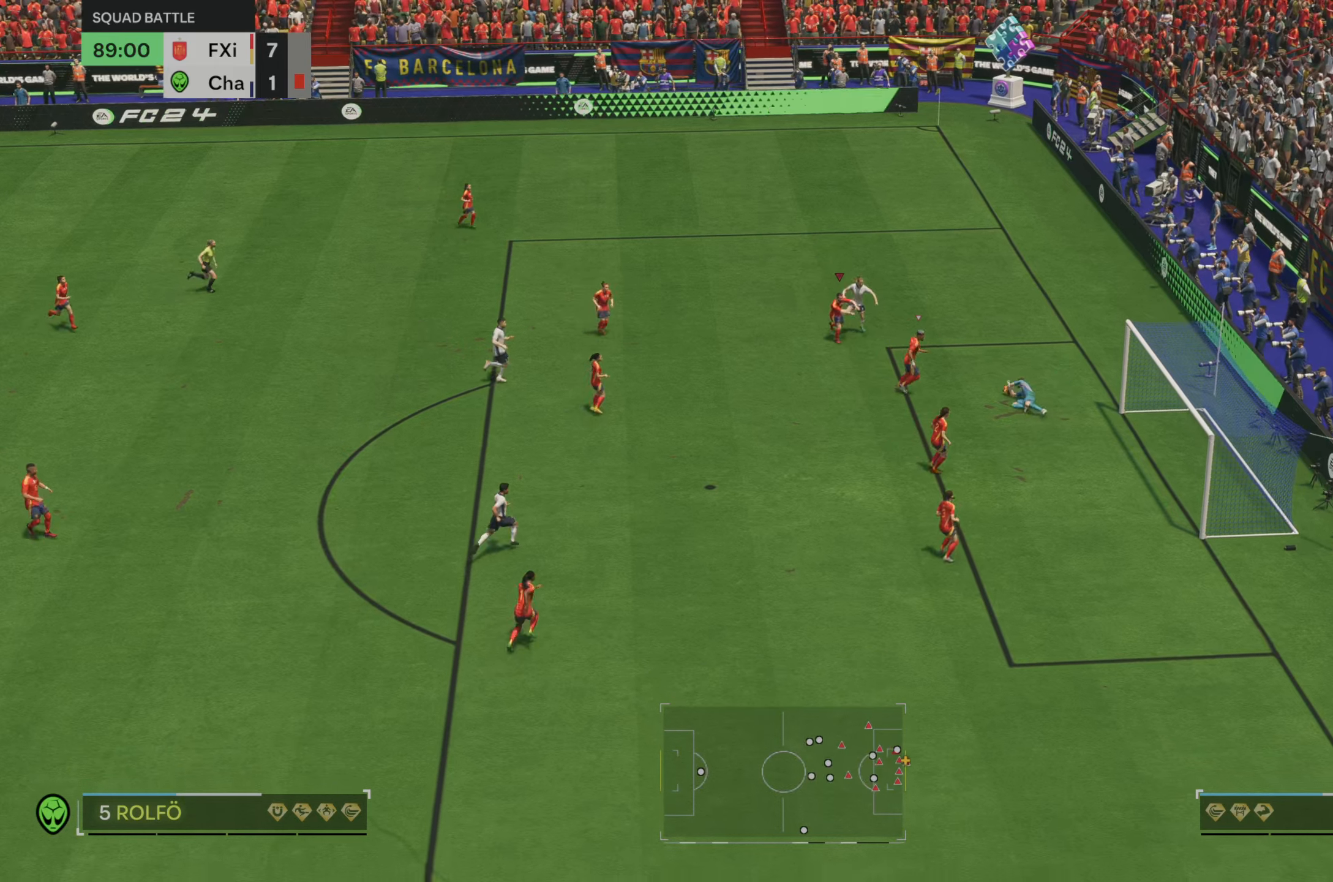
{"buttons": [], "left_stick": "left", "right_stick": "center", "events": [[200, "R2", "up"], [467, "left_stick", "left"]]}
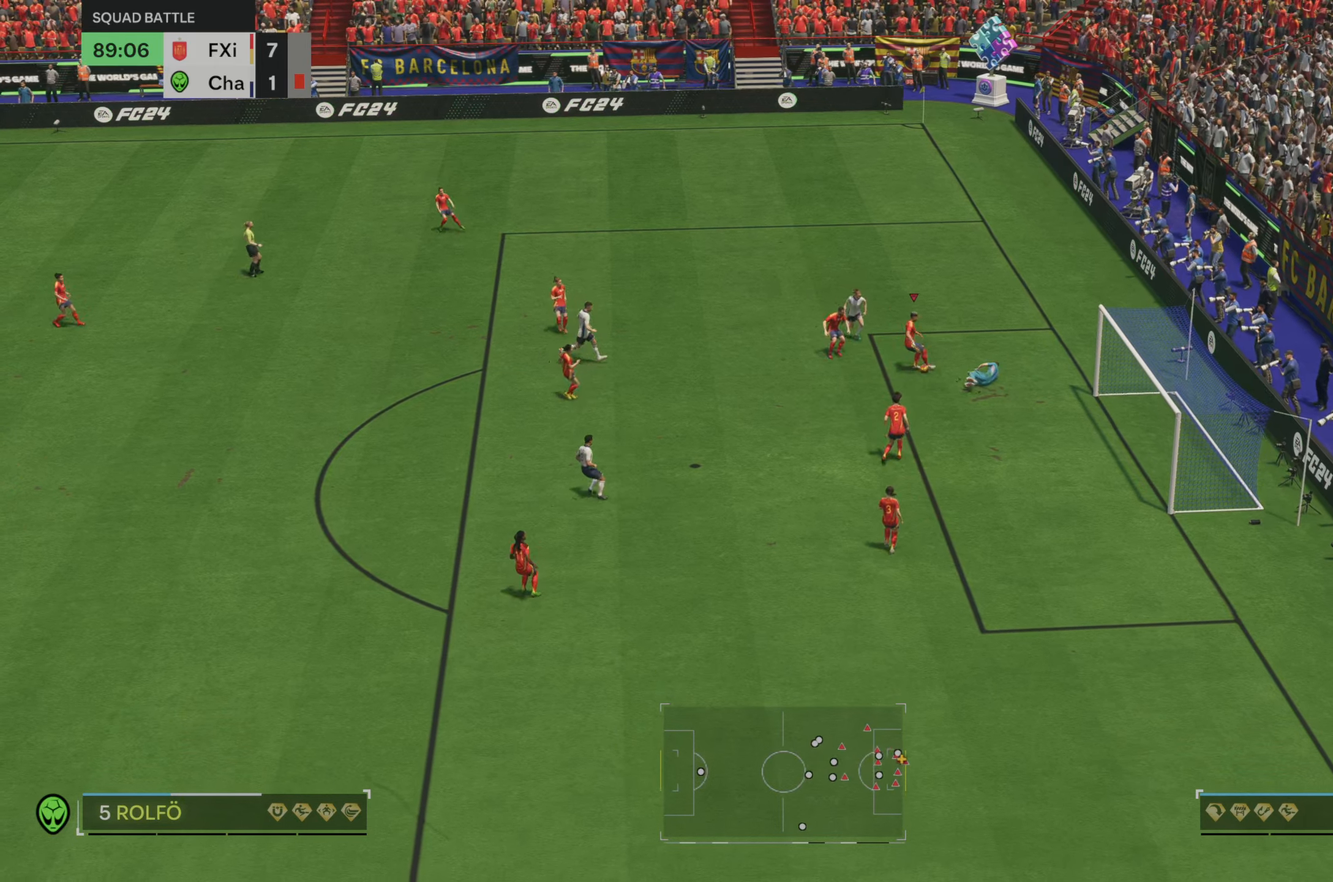
{"buttons": [], "left_stick": "right", "right_stick": "center", "events": [[167, "left_stick", "center"], [300, "left_stick", "up-right"], [433, "left_stick", "right"]]}
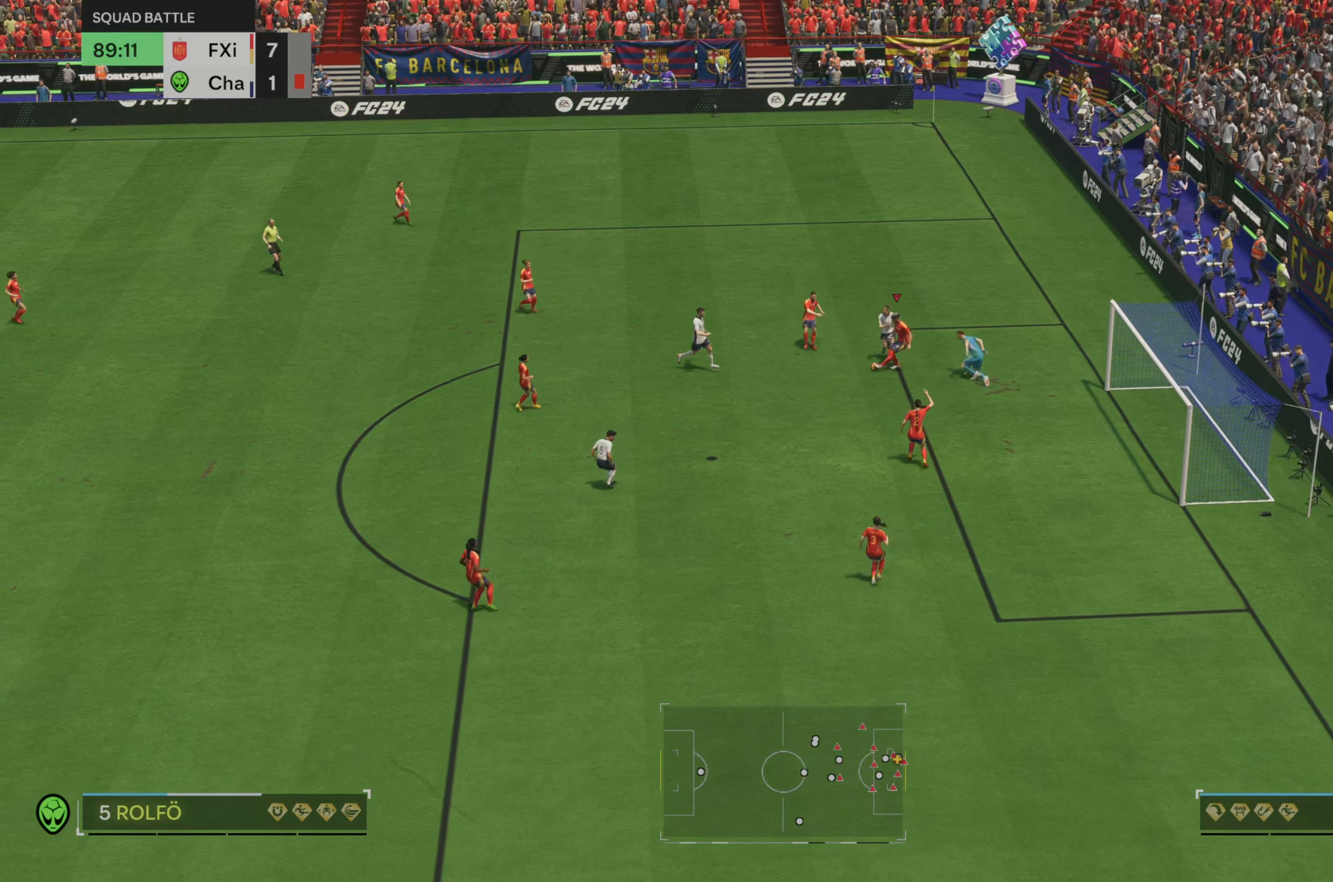
{"buttons": [], "left_stick": "down", "right_stick": "center", "events": [[33, "left_stick", "down-right"], [83, "DPAD_UP", "down"], [133, "left_stick", "down"], [167, "DPAD_UP", "up"]]}
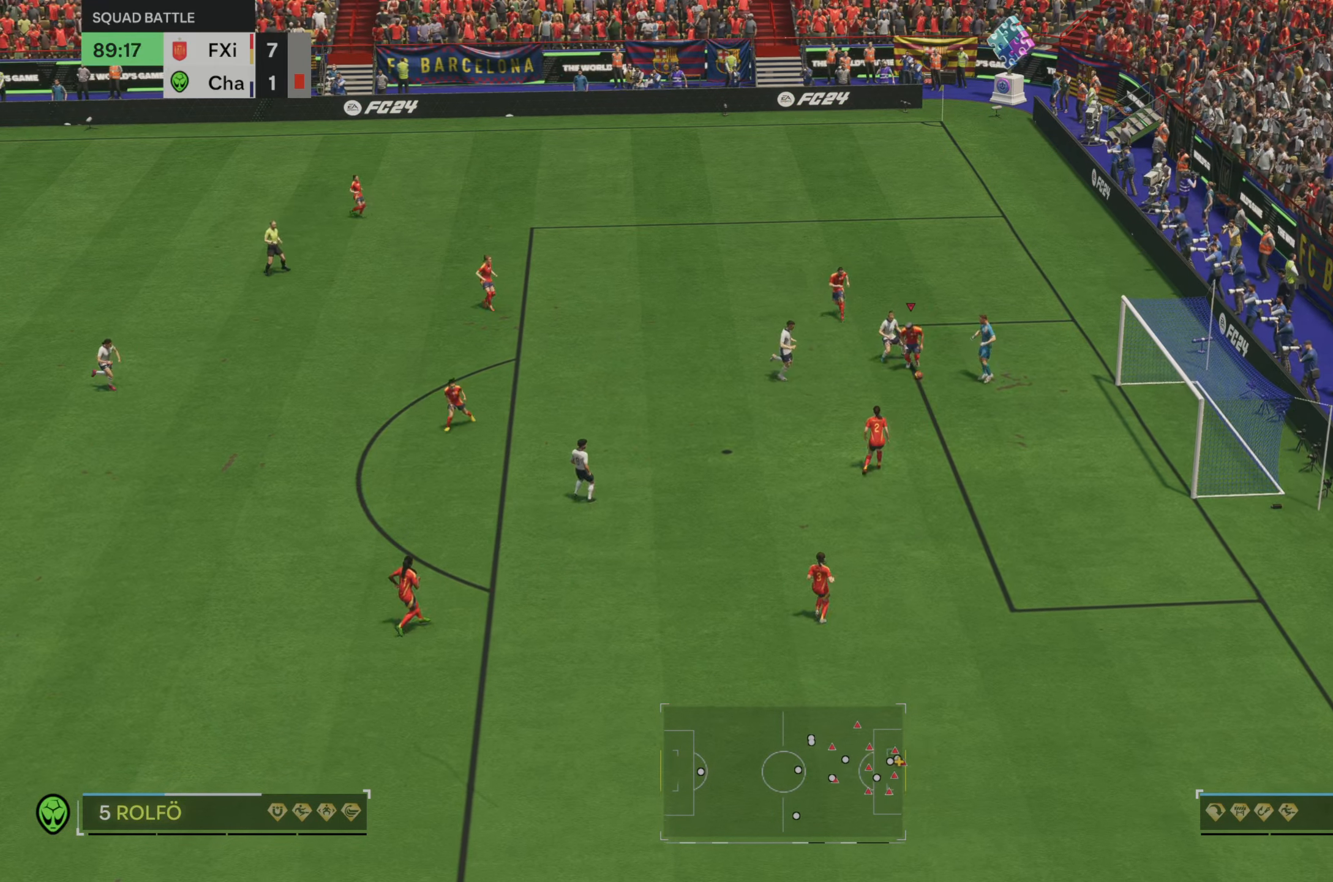
{"buttons": [], "left_stick": "down-right", "right_stick": "center", "events": [[400, "left_stick", "down-right"]]}
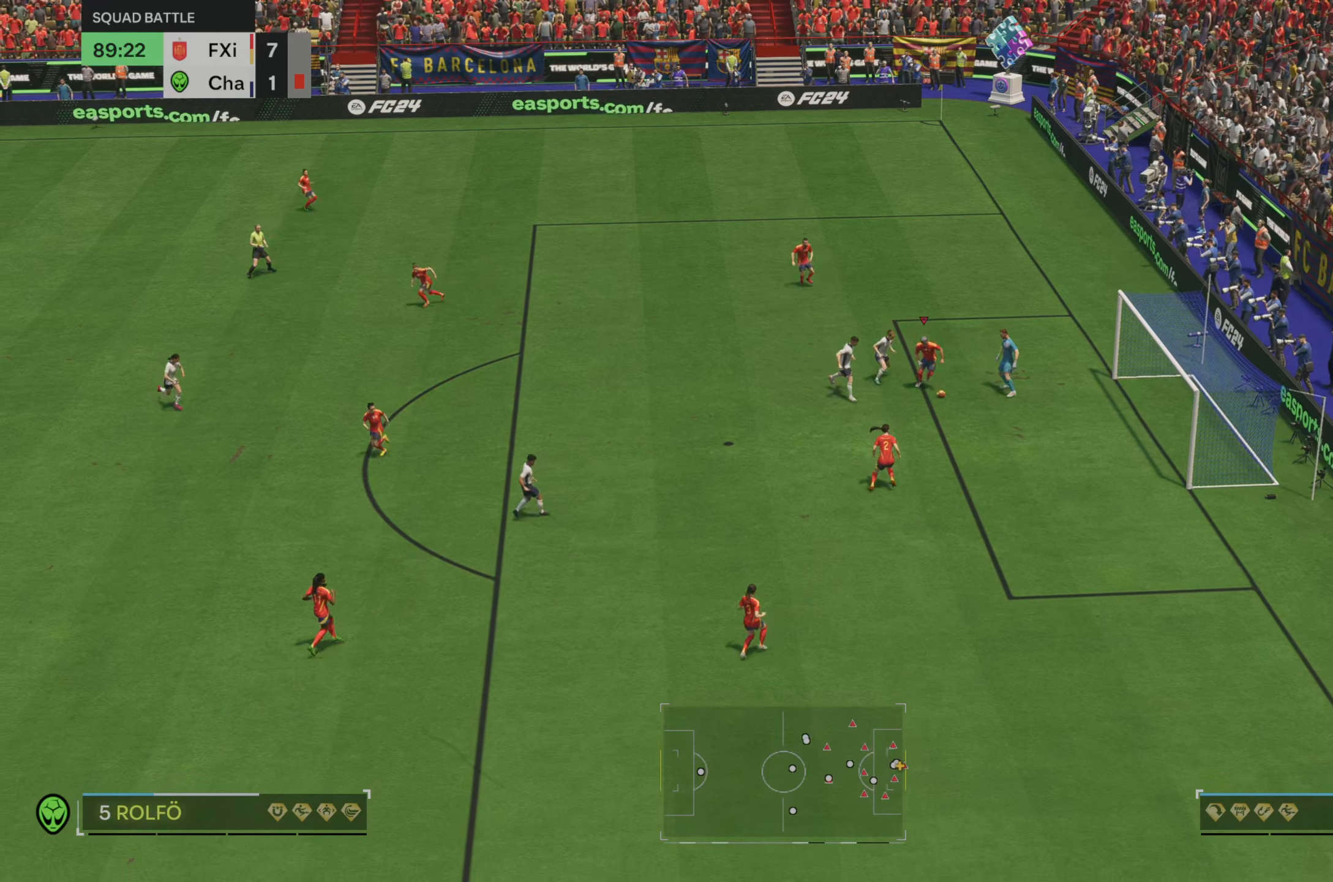
{"buttons": [], "left_stick": "down", "right_stick": "center", "events": [[500, "left_stick", "down"]]}
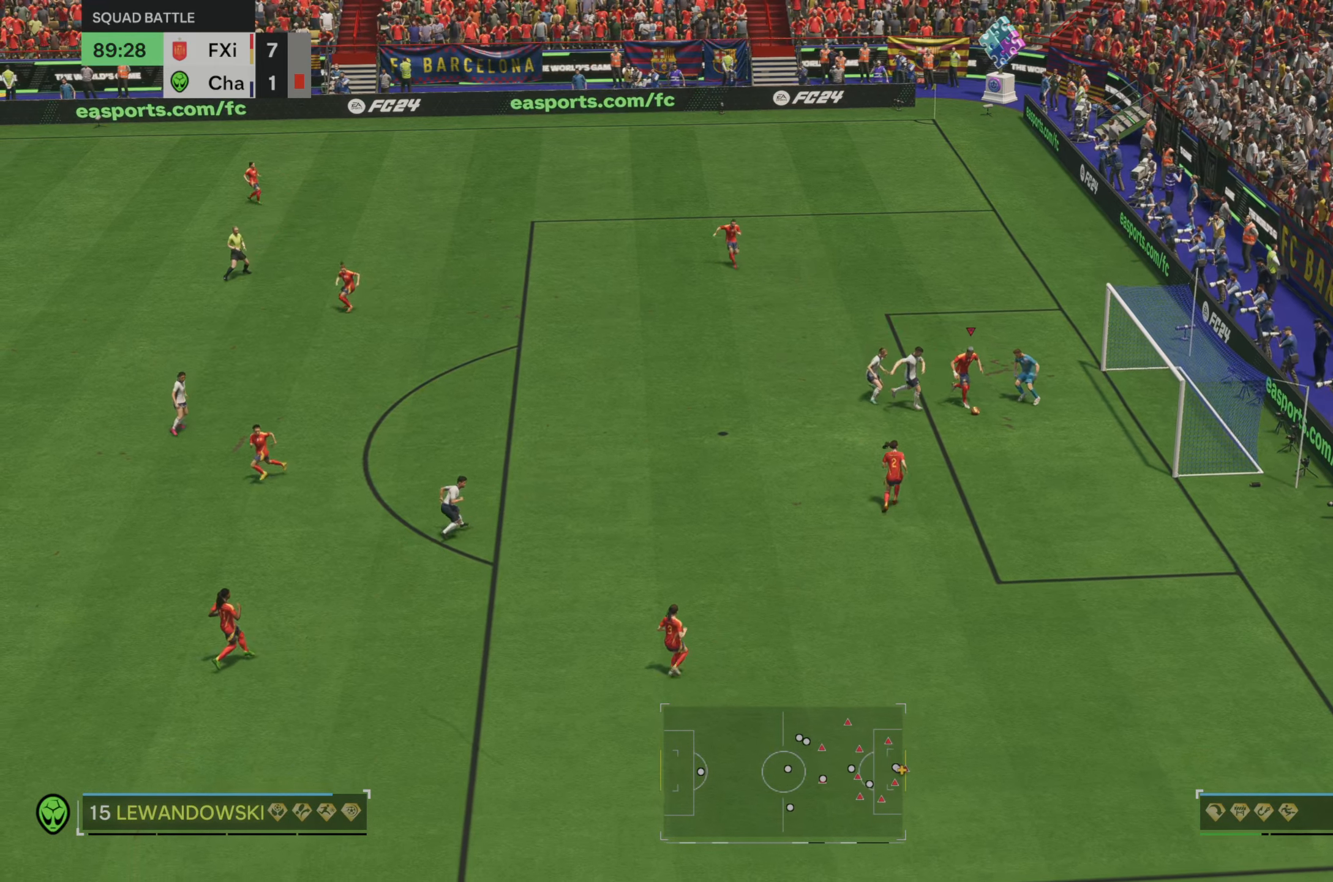
{"buttons": [], "left_stick": "down", "right_stick": "center", "events": []}
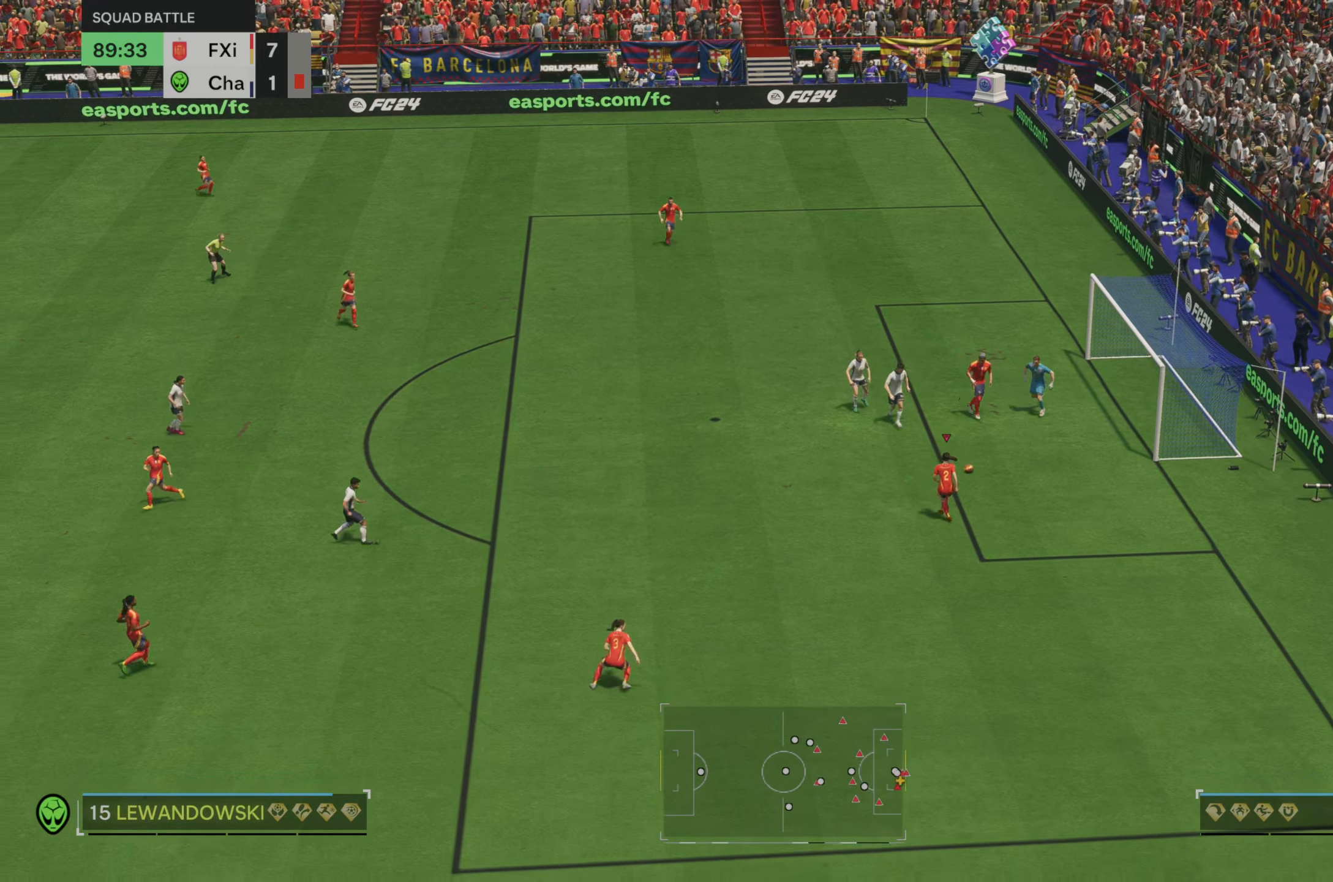
{"buttons": [], "left_stick": "down-left", "right_stick": "down", "events": [[317, "left_stick", "down-left"], [433, "right_stick", "down"]]}
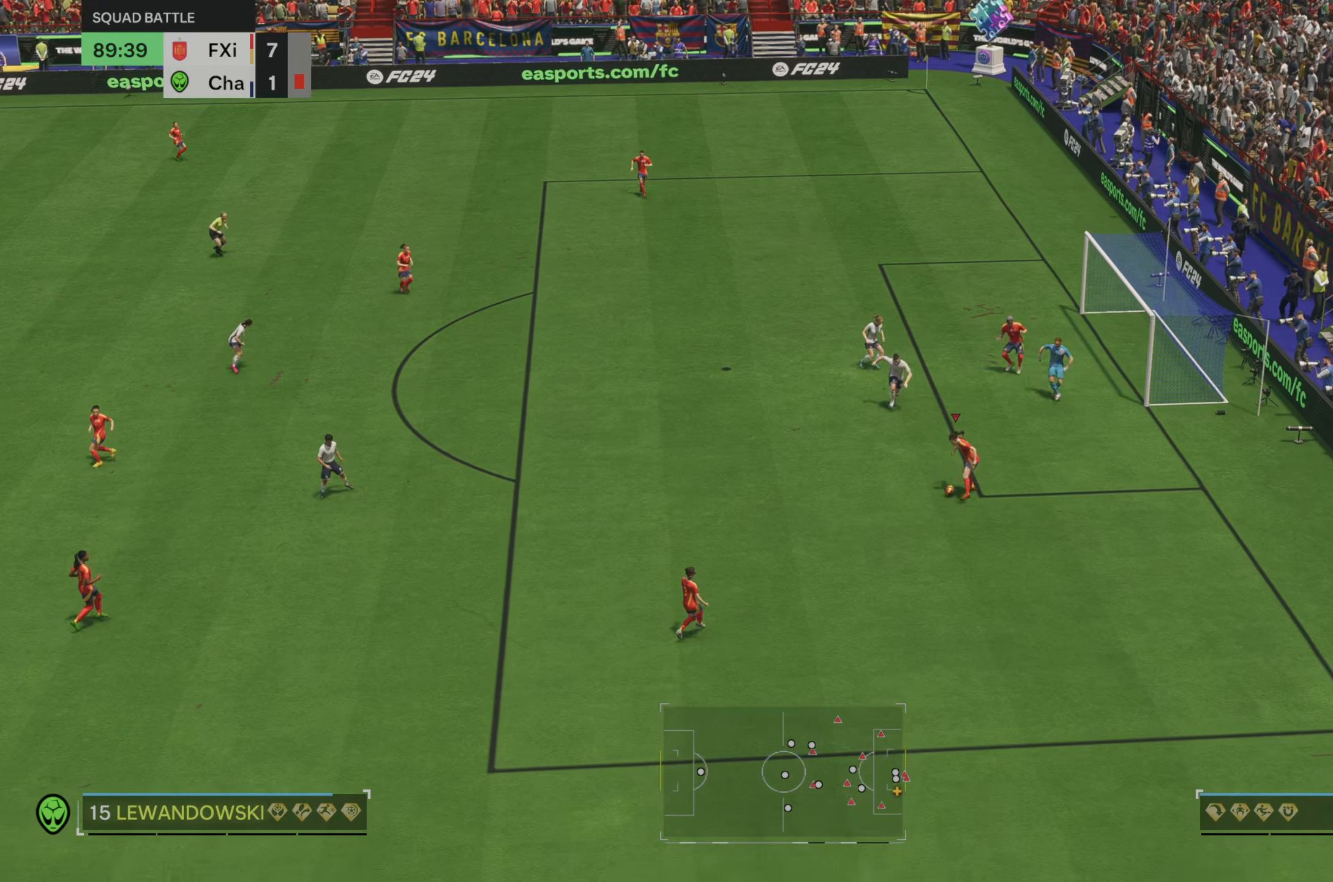
{"buttons": [], "left_stick": "down-left", "right_stick": "center", "events": [[100, "right_stick", "center"]]}
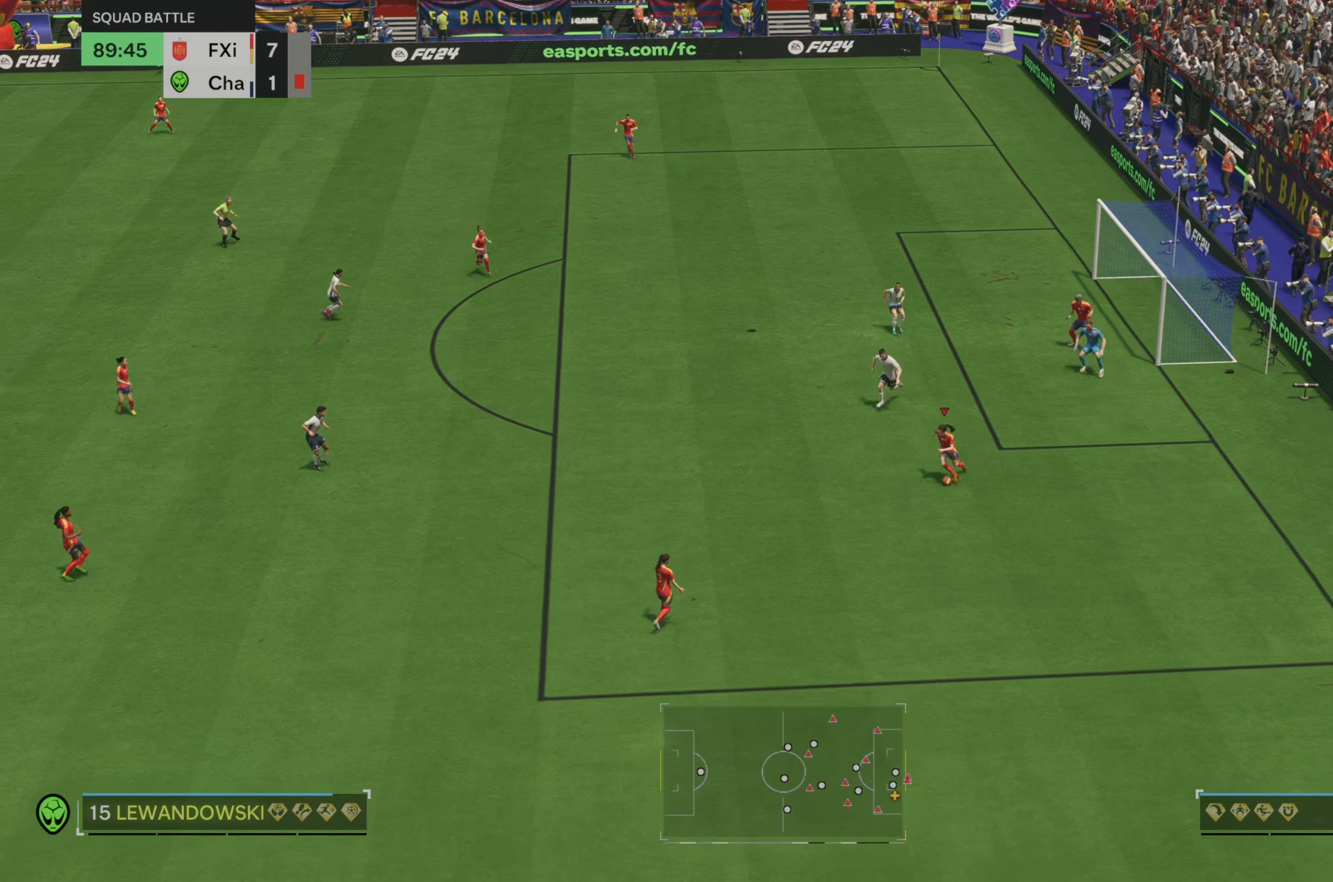
{"buttons": ["R2"], "left_stick": "down-left", "right_stick": "center", "events": [[17, "R2", "down"]]}
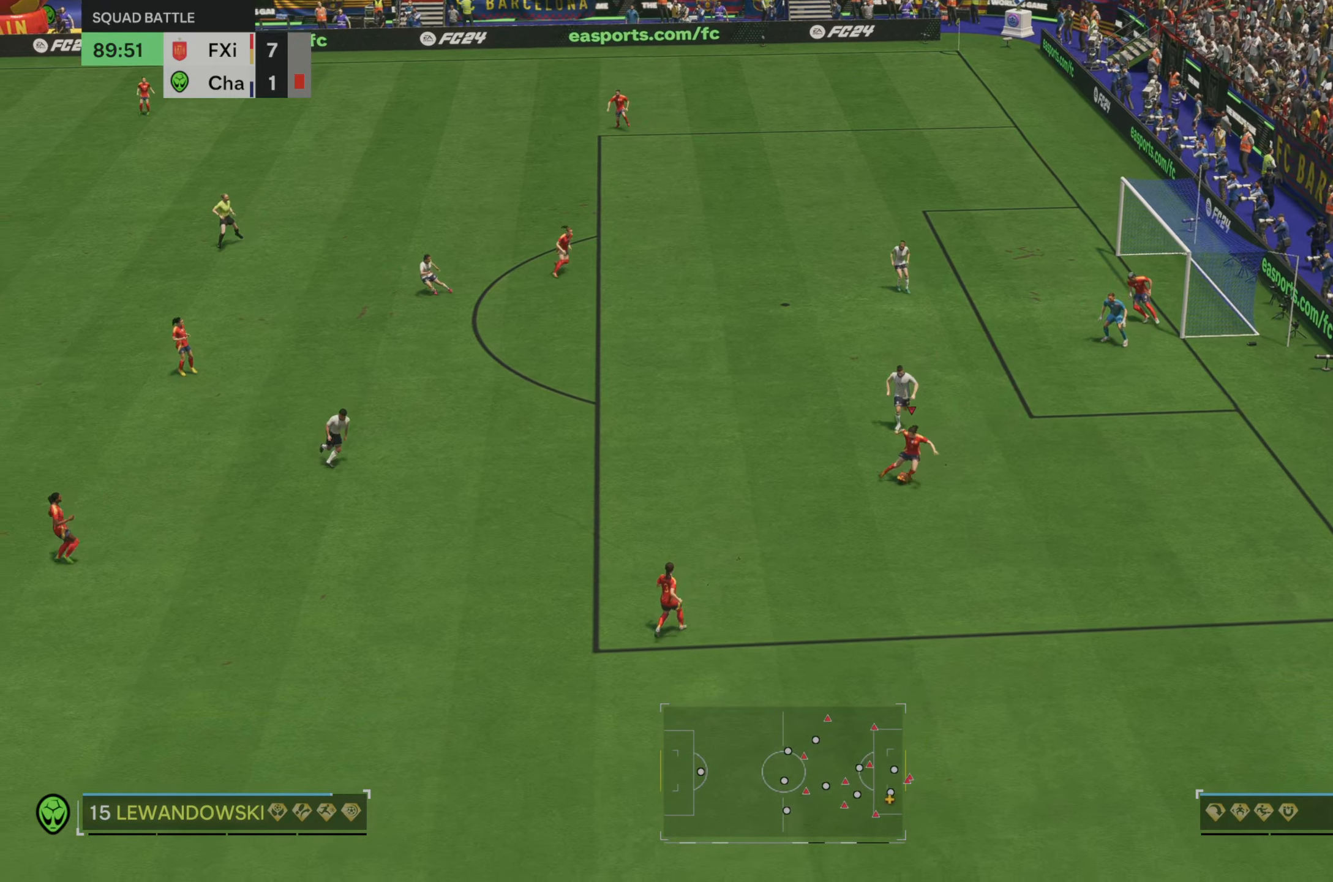
{"buttons": [], "left_stick": "up-left", "right_stick": "center", "events": [[300, "left_stick", "left"], [383, "R2", "up"], [433, "left_stick", "up-left"]]}
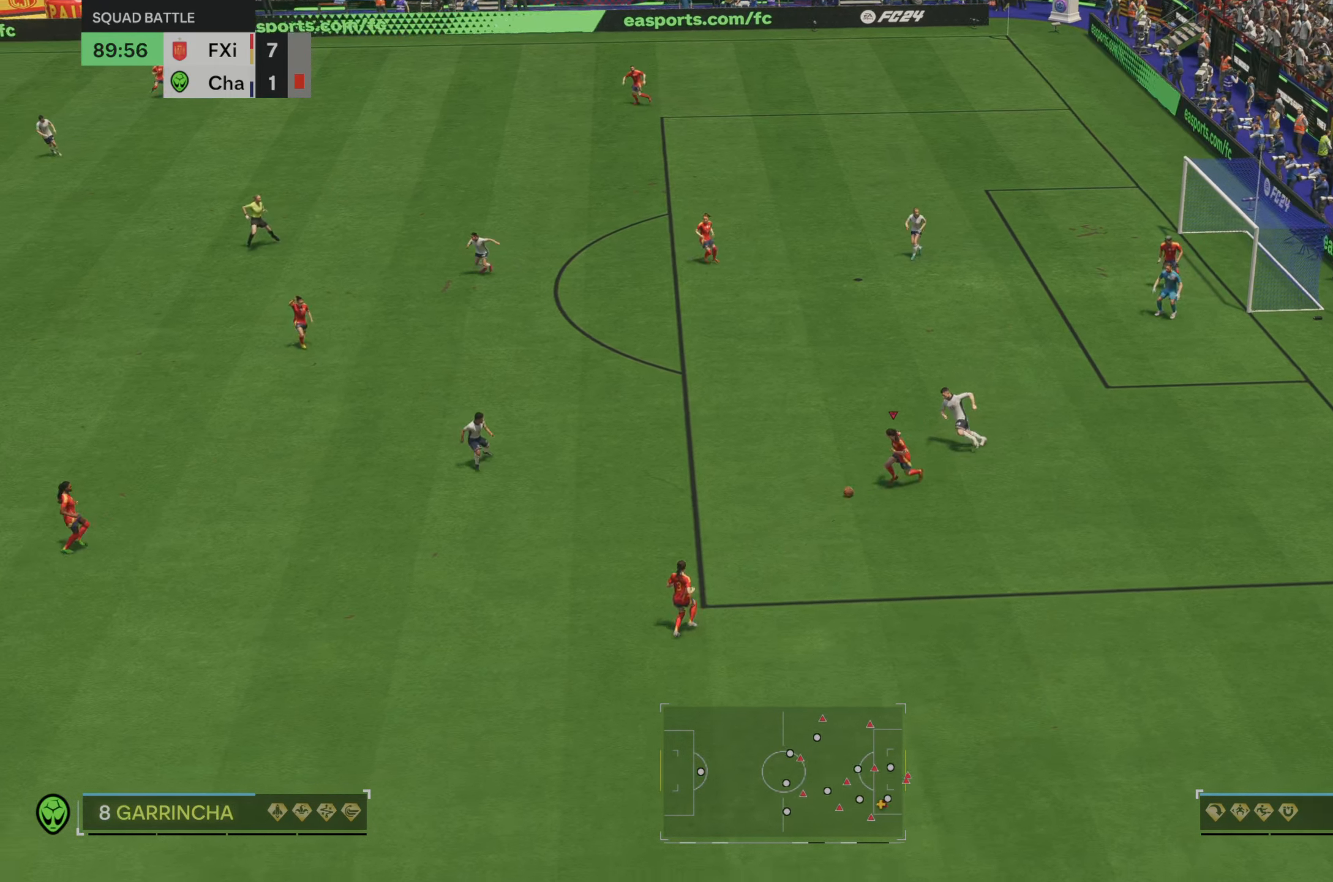
{"buttons": [], "left_stick": "up-left", "right_stick": "center", "events": [[350, "Y", "down"], [367, "Y", "up"]]}
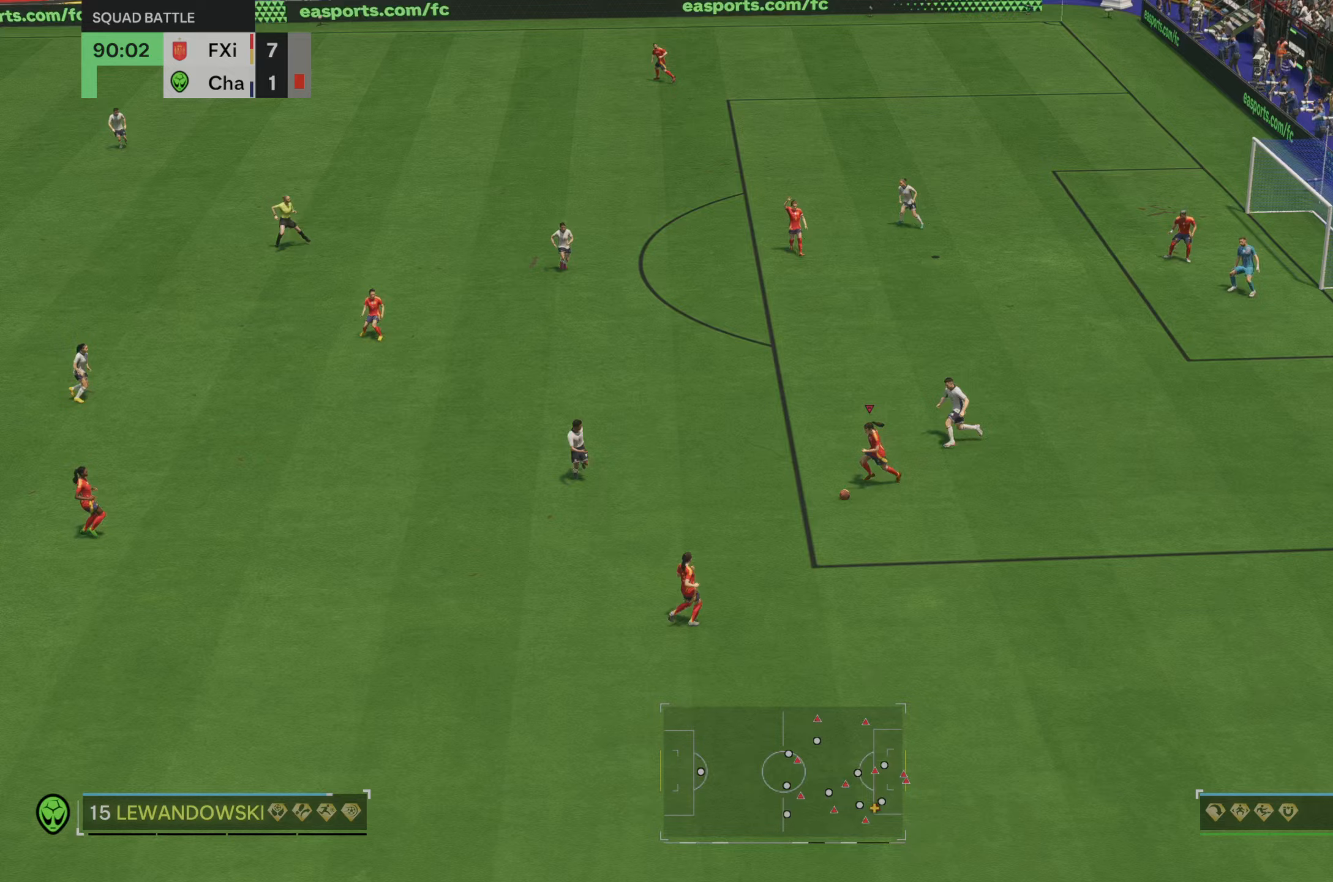
{"buttons": [], "left_stick": "up-left", "right_stick": "center", "events": []}
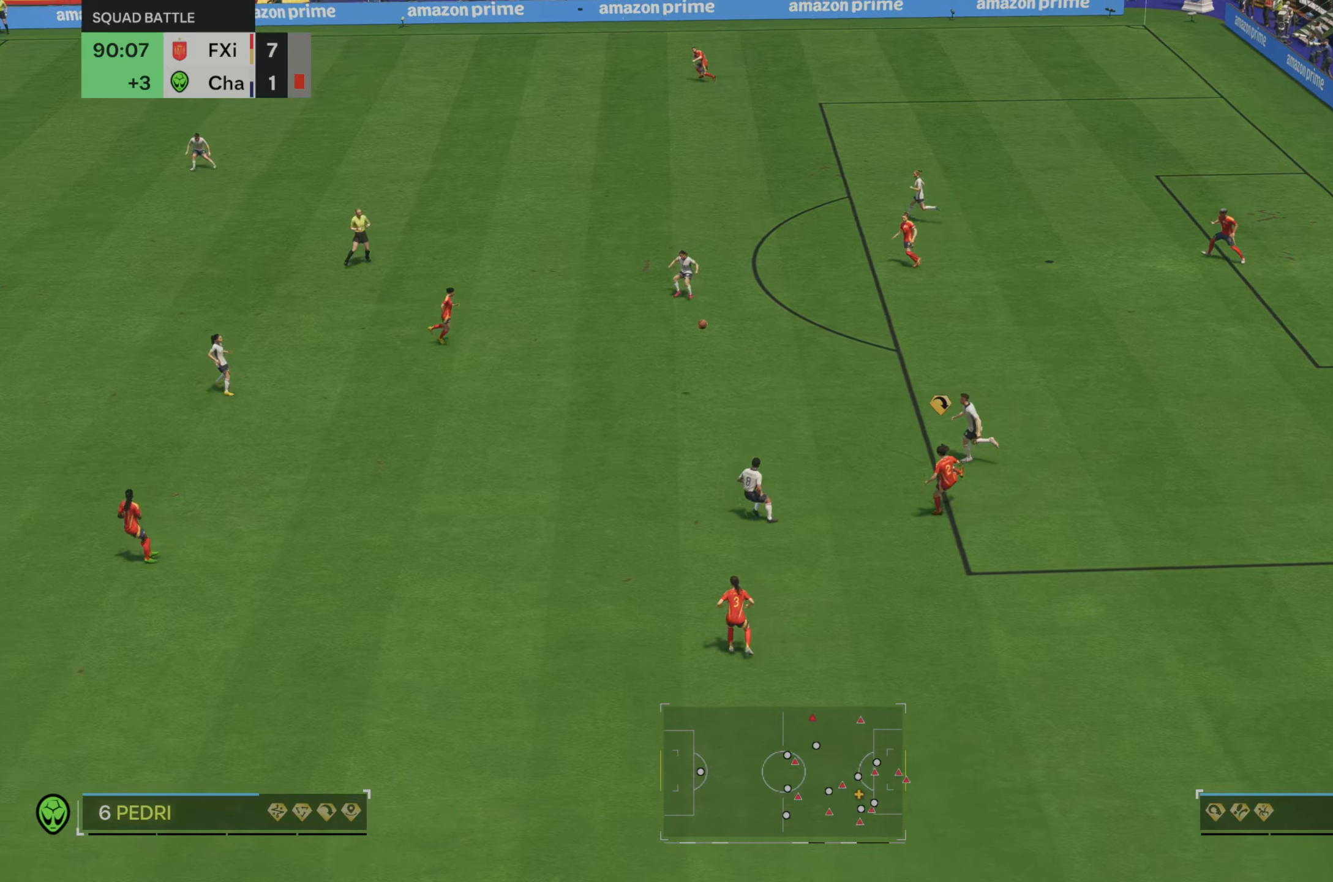
{"buttons": [], "left_stick": "center", "right_stick": "center", "events": [[500, "left_stick", "center"]]}
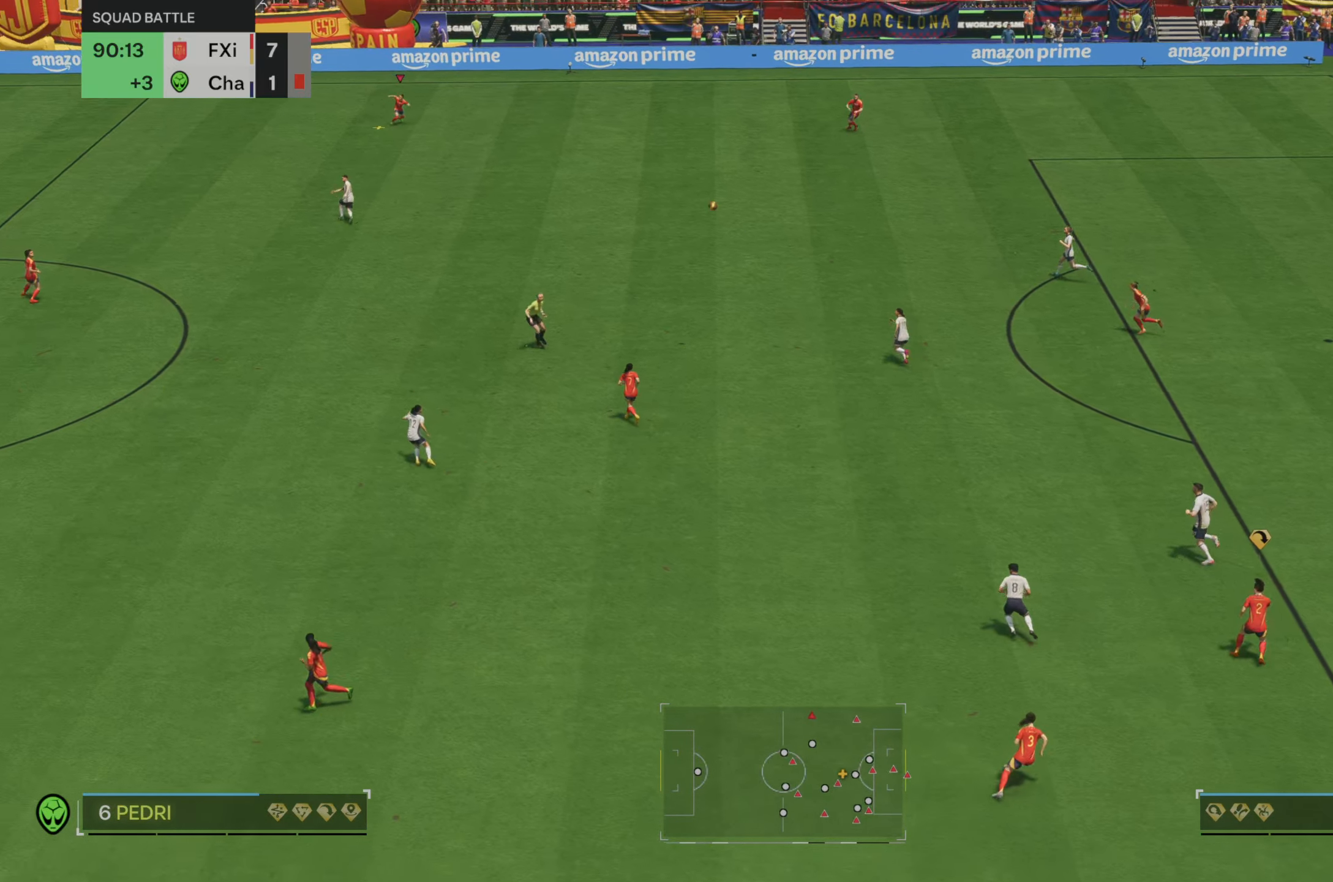
{"buttons": [], "left_stick": "center", "right_stick": "center", "events": []}
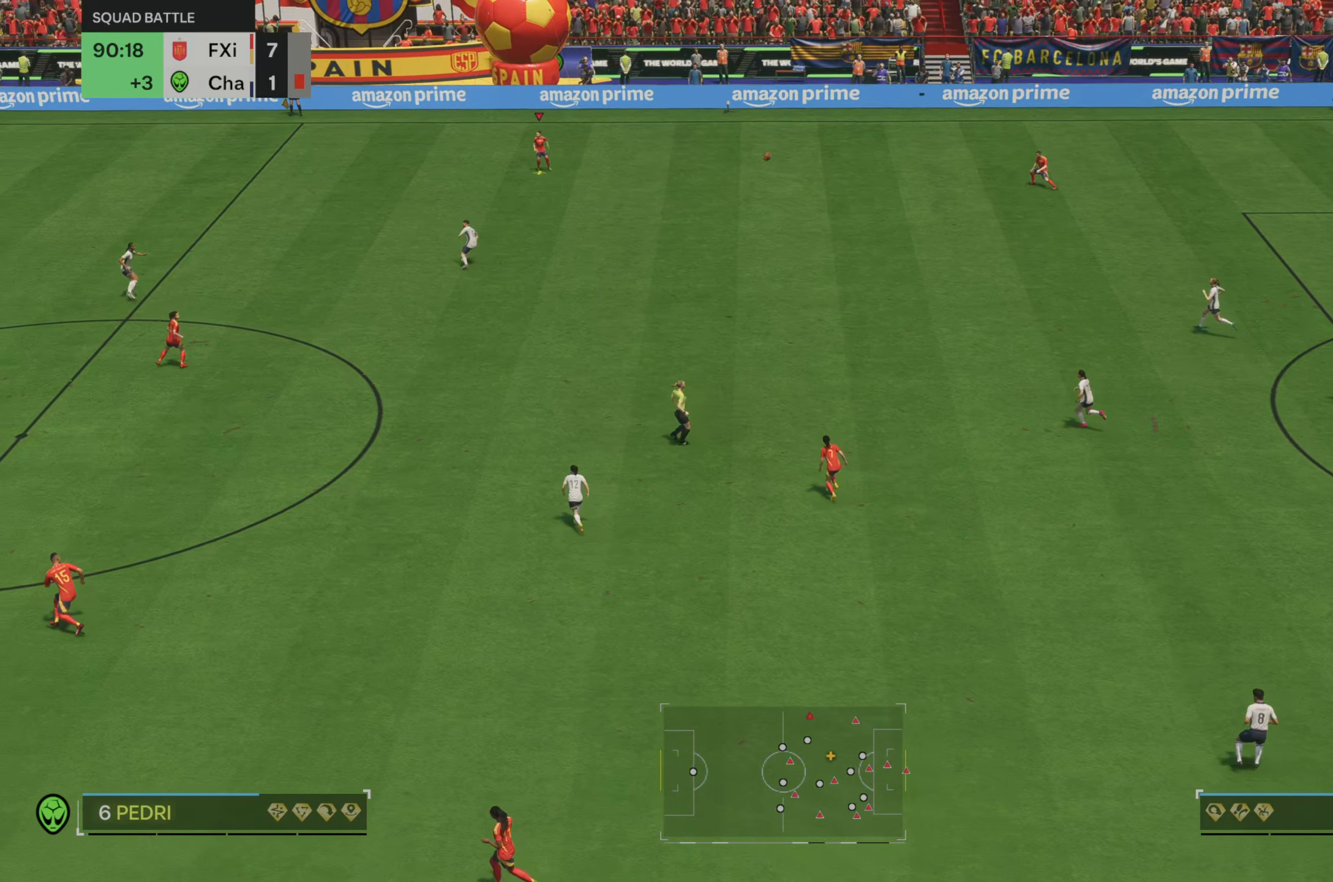
{"buttons": [], "left_stick": "center", "right_stick": "center", "events": []}
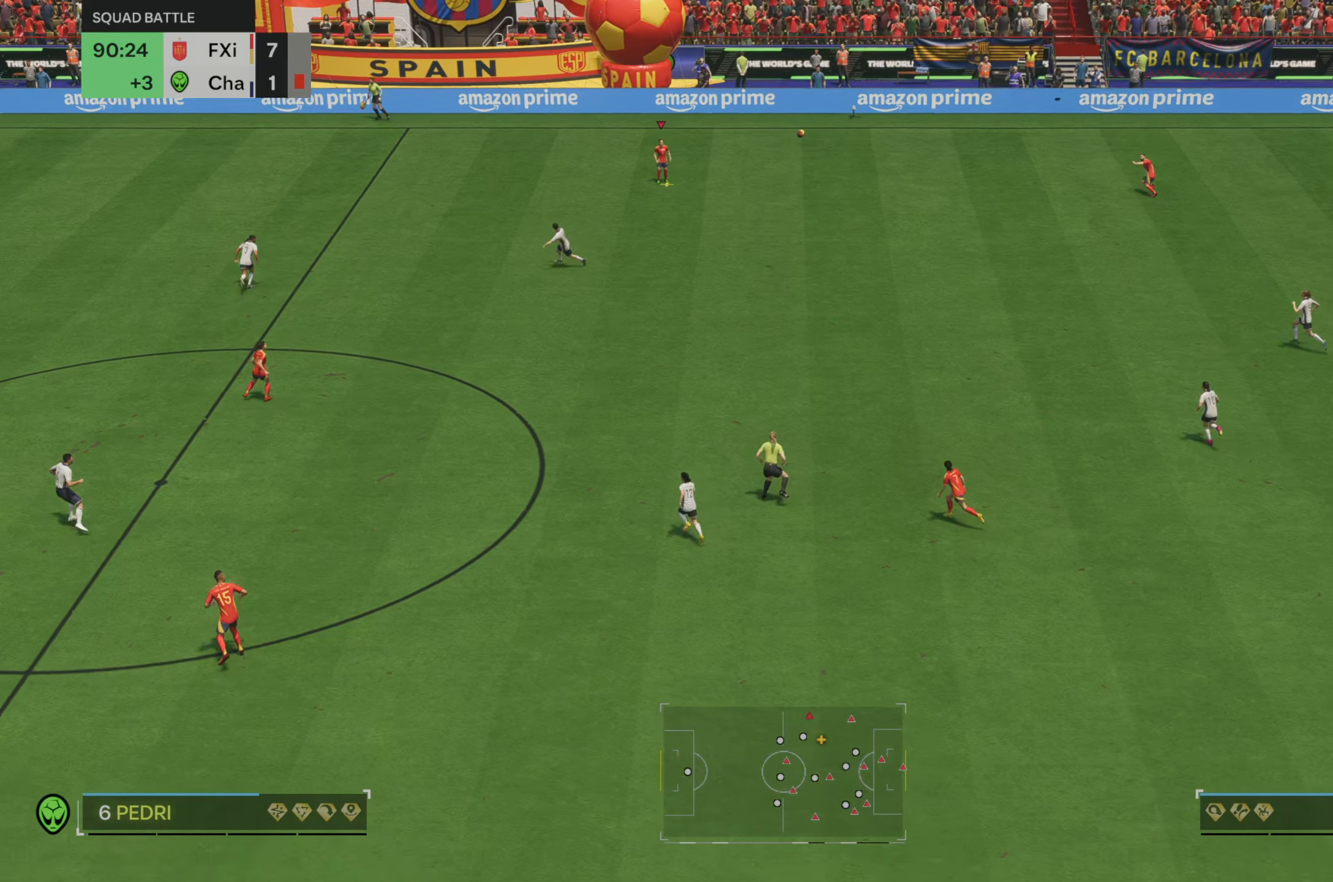
{"buttons": [], "left_stick": "right", "right_stick": "center", "events": [[200, "left_stick", "right"], [233, "L2", "down"], [317, "L2", "up"]]}
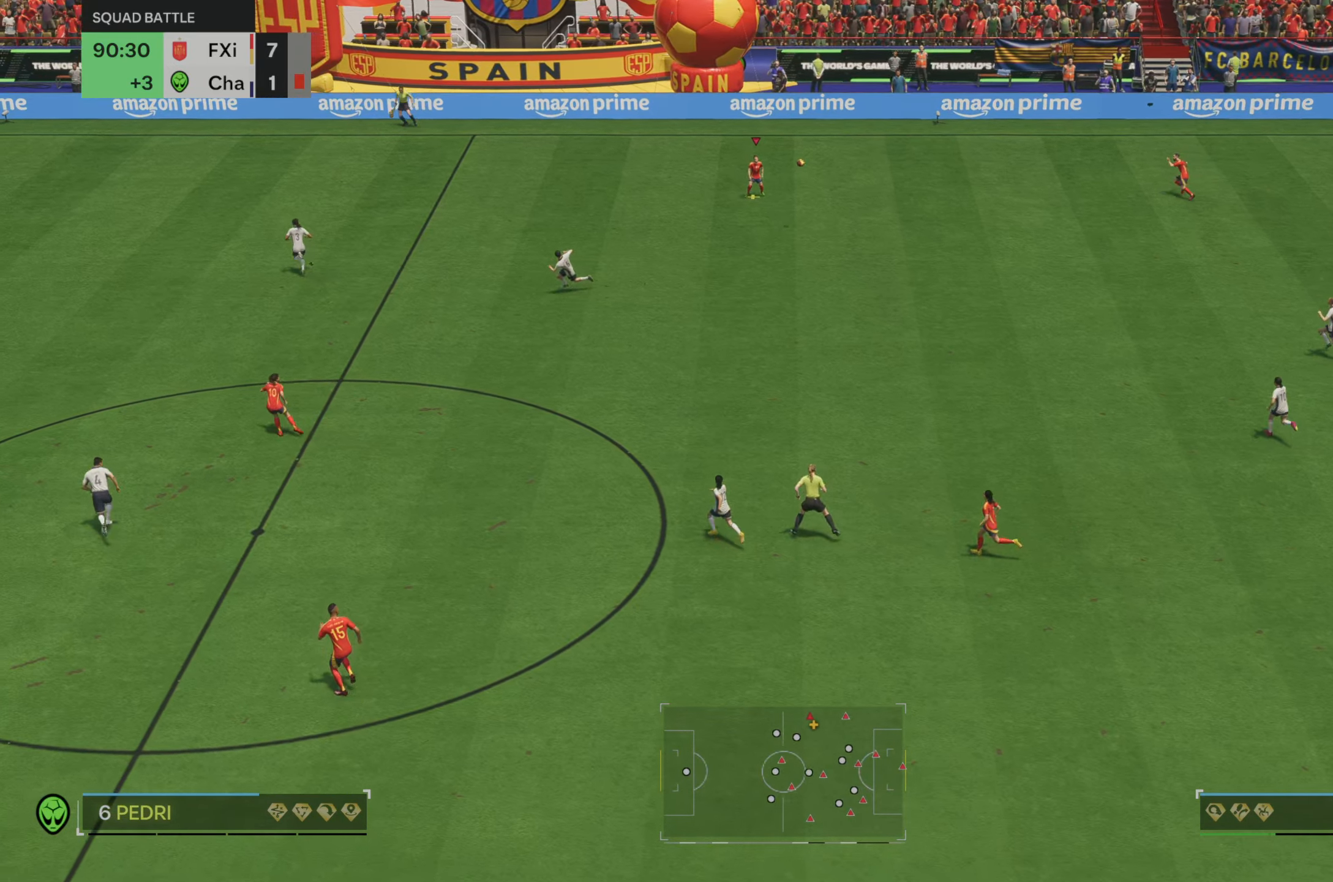
{"buttons": [], "left_stick": "right", "right_stick": "center", "events": []}
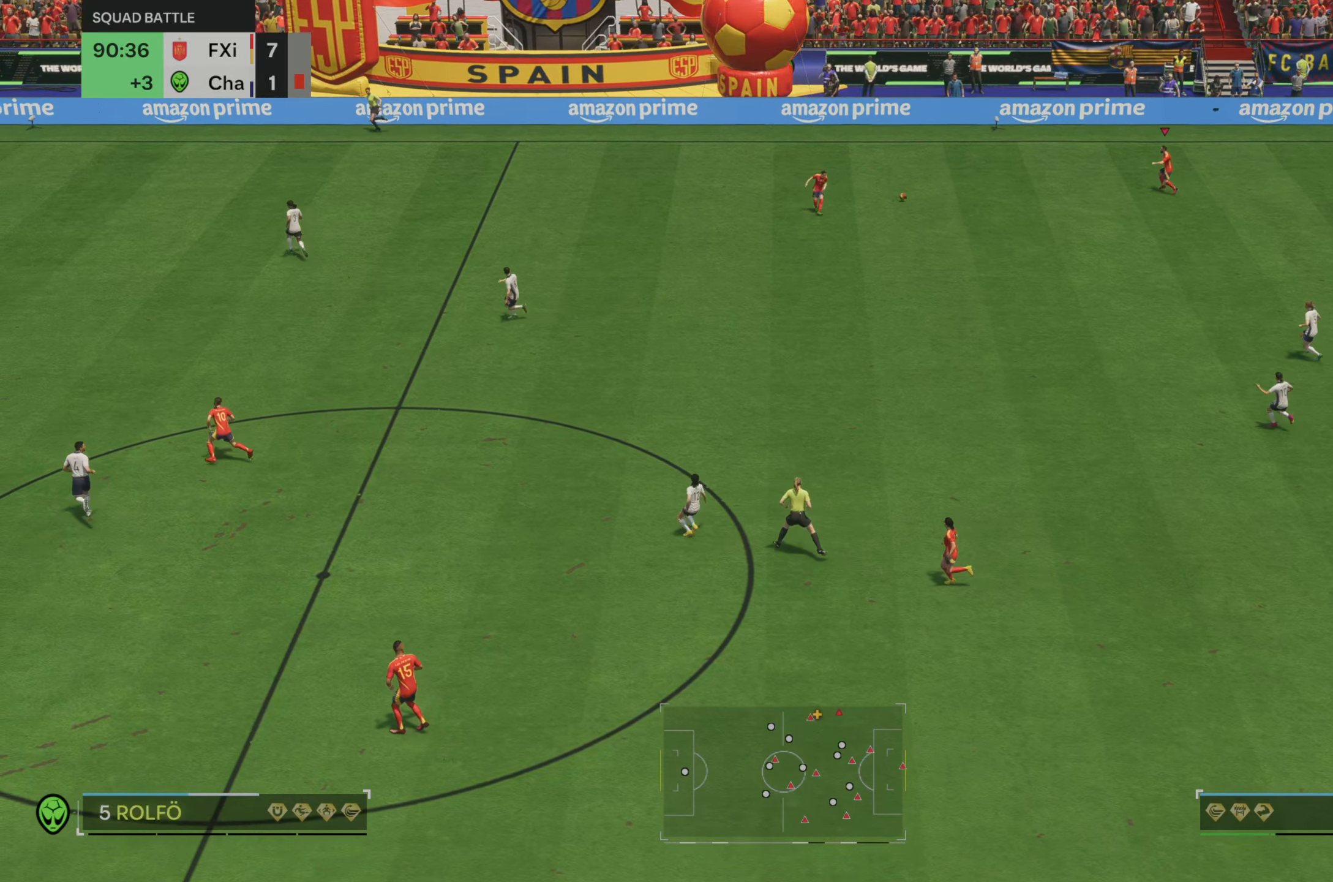
{"buttons": [], "left_stick": "down-left", "right_stick": "center", "events": [[33, "left_stick", "center"], [133, "left_stick", "left"], [433, "left_stick", "down-left"]]}
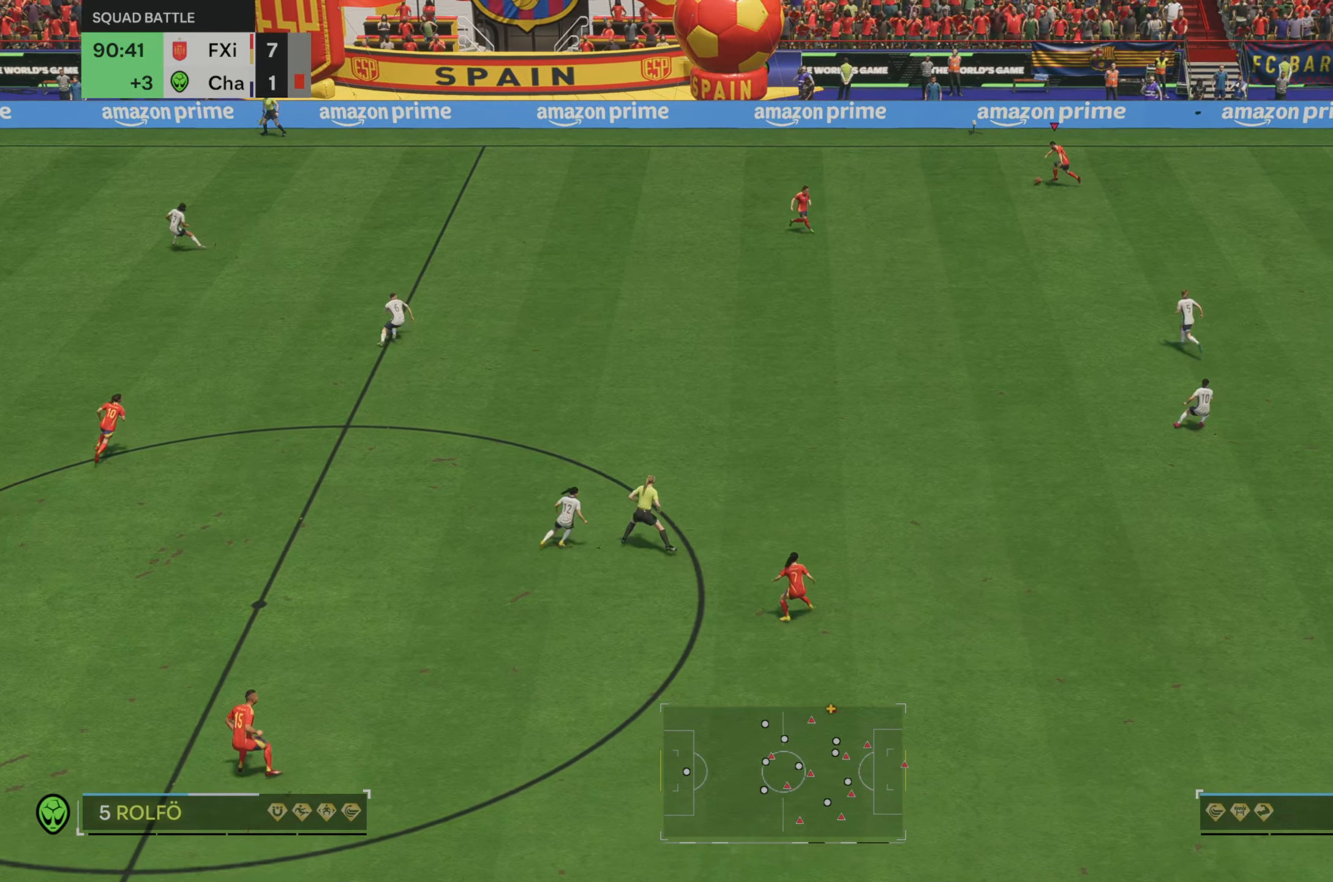
{"buttons": [], "left_stick": "down-left", "right_stick": "center", "events": []}
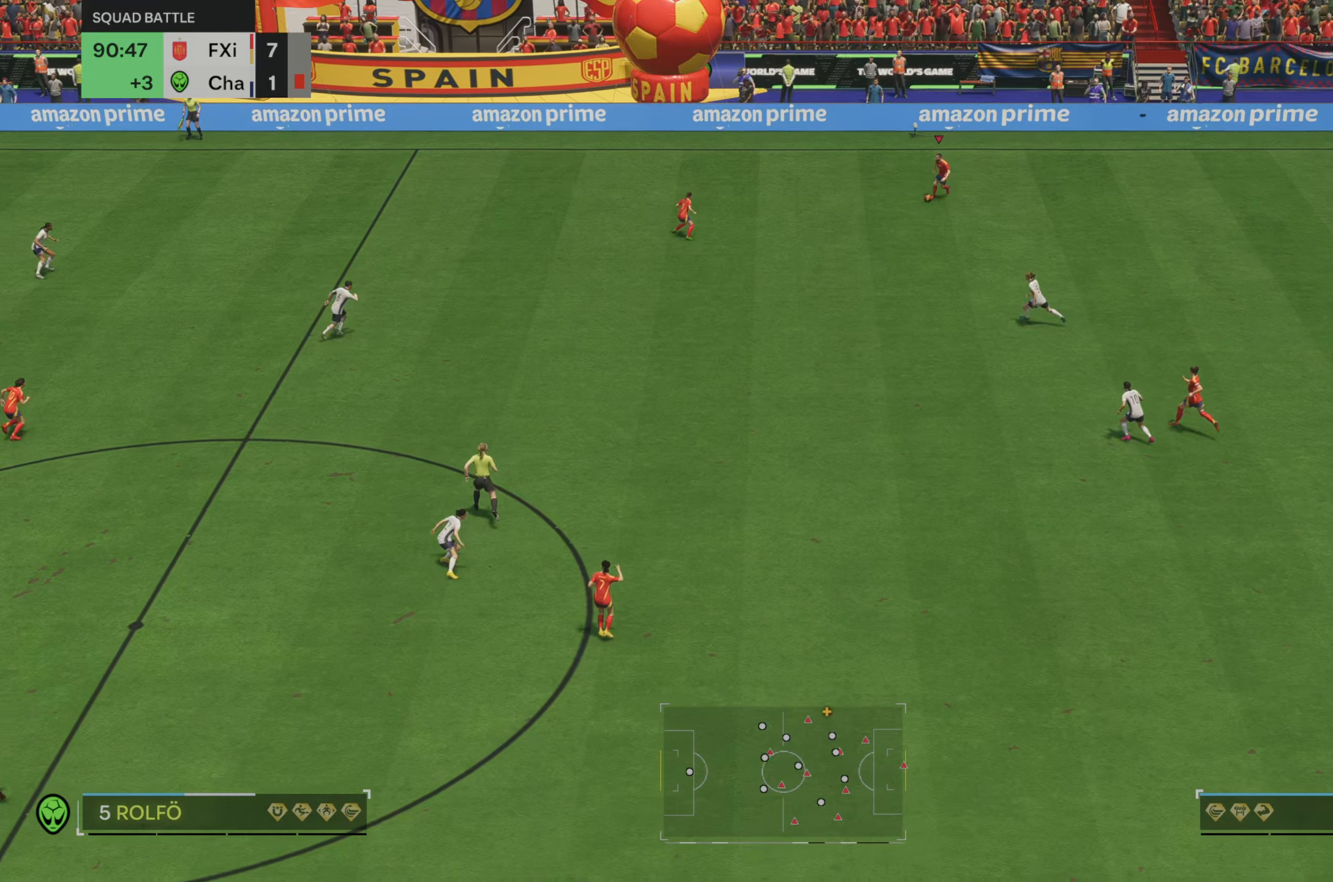
{"buttons": [], "left_stick": "left", "right_stick": "center", "events": [[100, "left_stick", "left"]]}